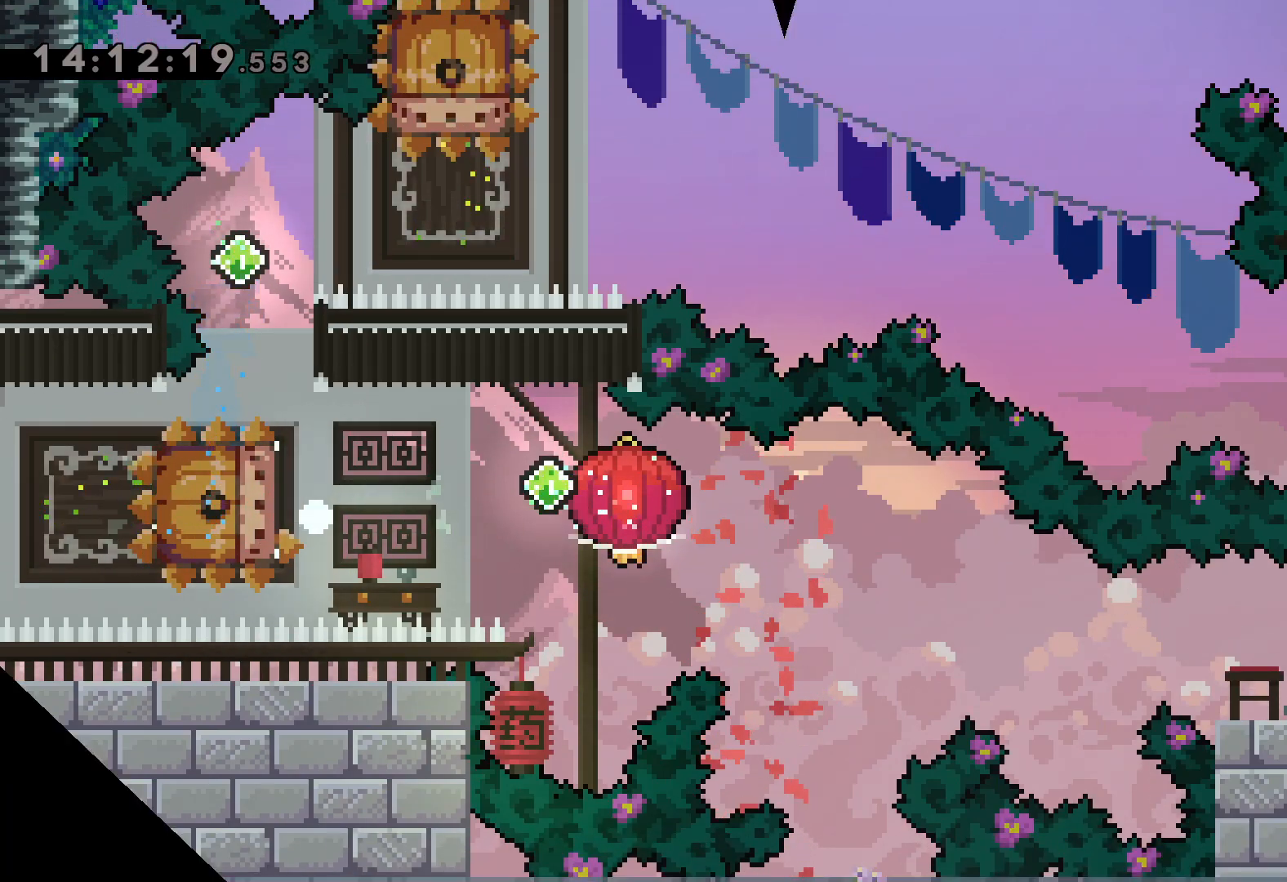
Gameplay with keyboard; each line is a JSON object with the keys held at the frame after it. "events" lists presses ("down") and releases ("up") of "dash", "down", "grab", "jump", "left", "right" and "up" between this image and that frame as [ms after this image, input, new state], when the widget could be followed in between. No other keys are recorded. Mouse input is not recorded. Key names are as the overlay labels them; some are game actions (e.g. jump) rather than physical keys.
{"keys": [], "events": [[50, "dash", "up"], [50, "right", "up"], [67, "down", "up"], [100, "grab", "up"]]}
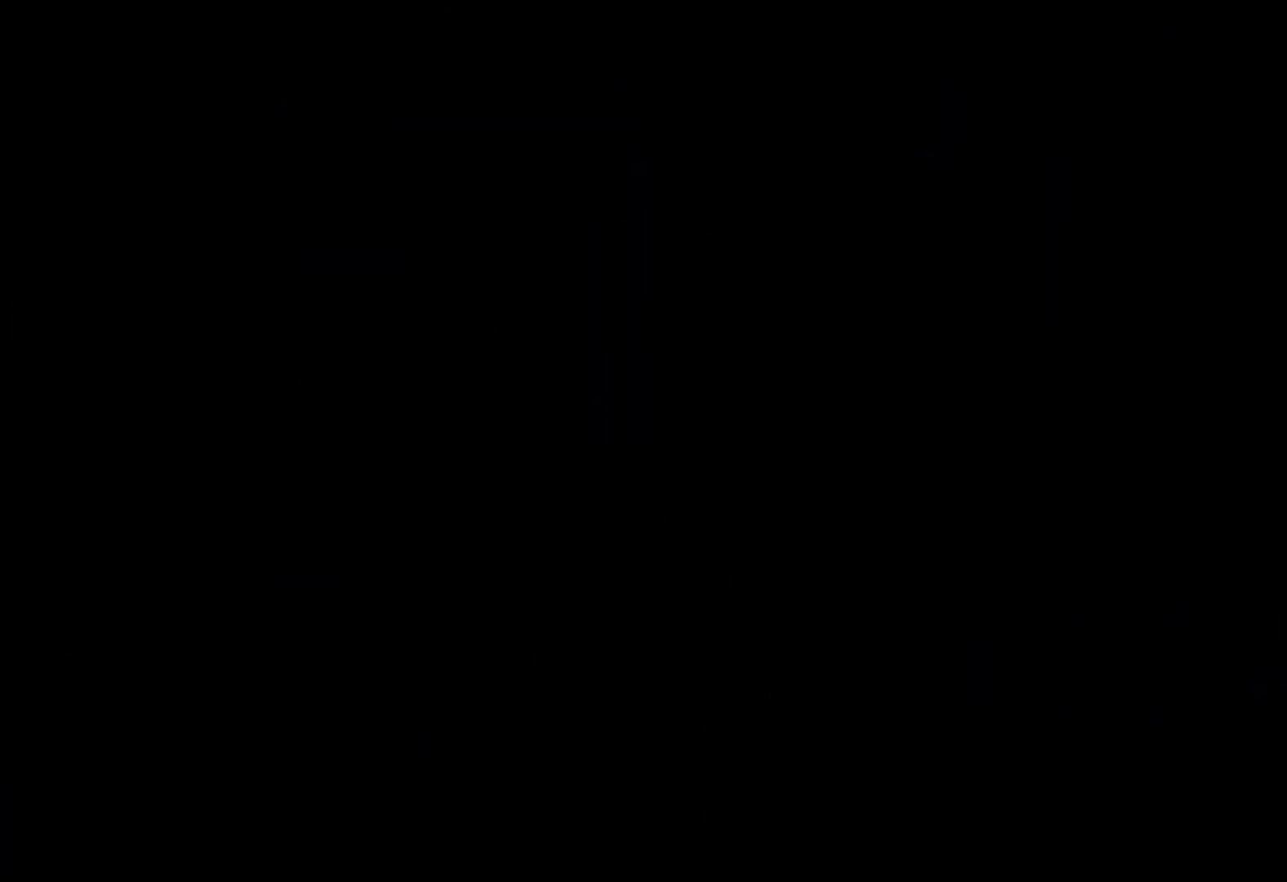
{"keys": ["dash", "down", "left"], "events": [[467, "down", "down"], [483, "dash", "down"], [483, "left", "down"]]}
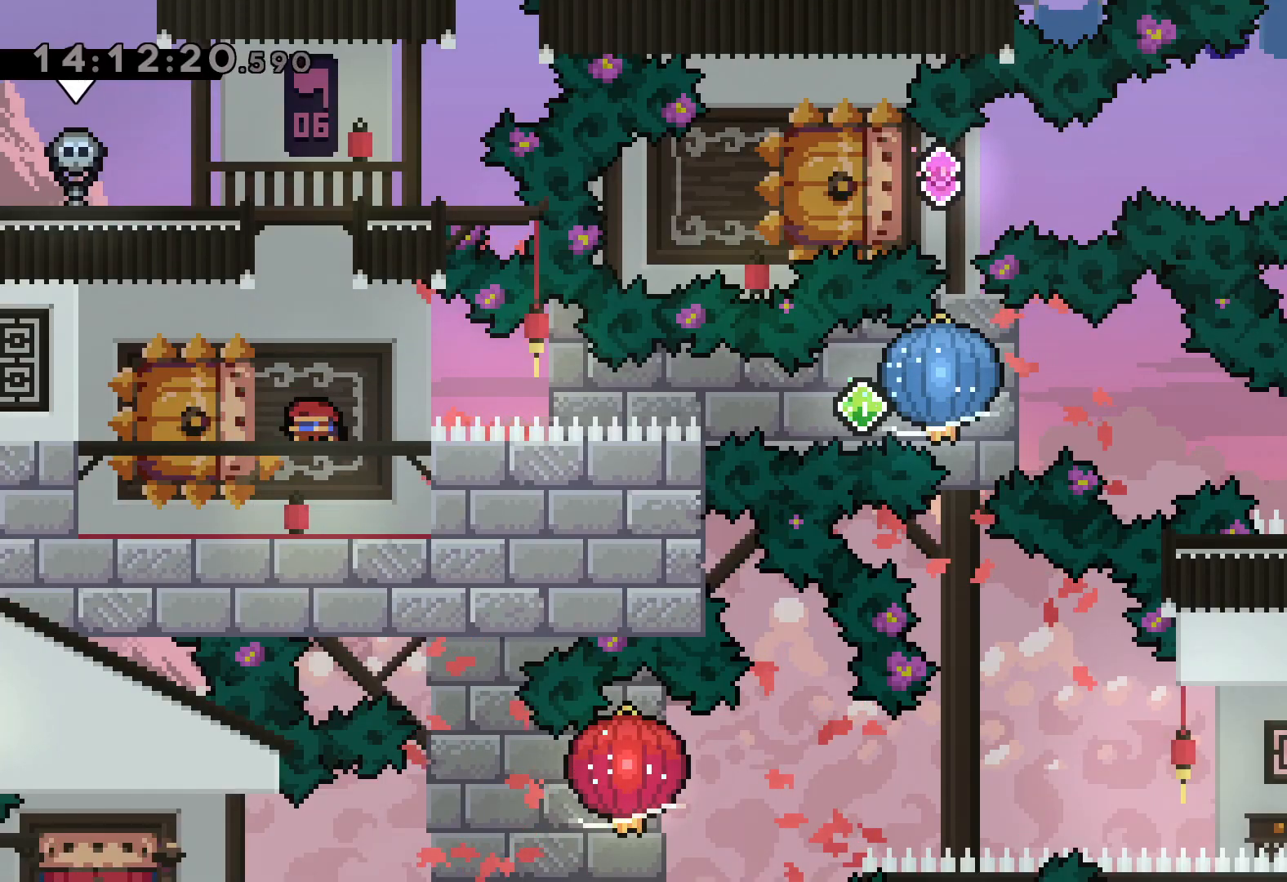
{"keys": ["grab", "right"], "events": [[167, "dash", "up"], [167, "right", "down"], [183, "jump", "down"], [200, "down", "up"], [217, "dash", "down"], [233, "left", "up"], [283, "grab", "down"], [283, "jump", "up"], [367, "dash", "up"]]}
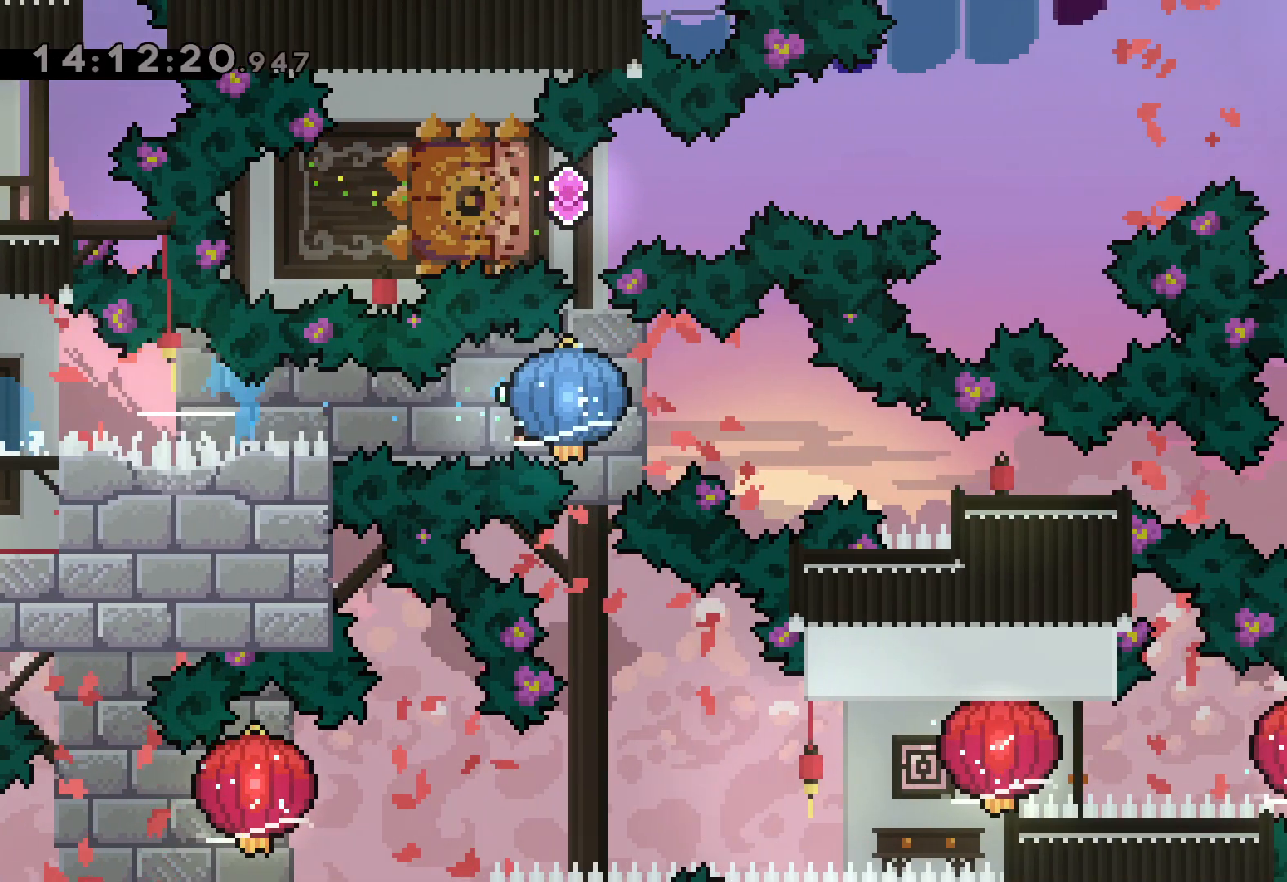
{"keys": ["right"], "events": [[150, "down", "down"], [167, "dash", "down"], [183, "grab", "up"], [383, "dash", "up"], [417, "down", "up"]]}
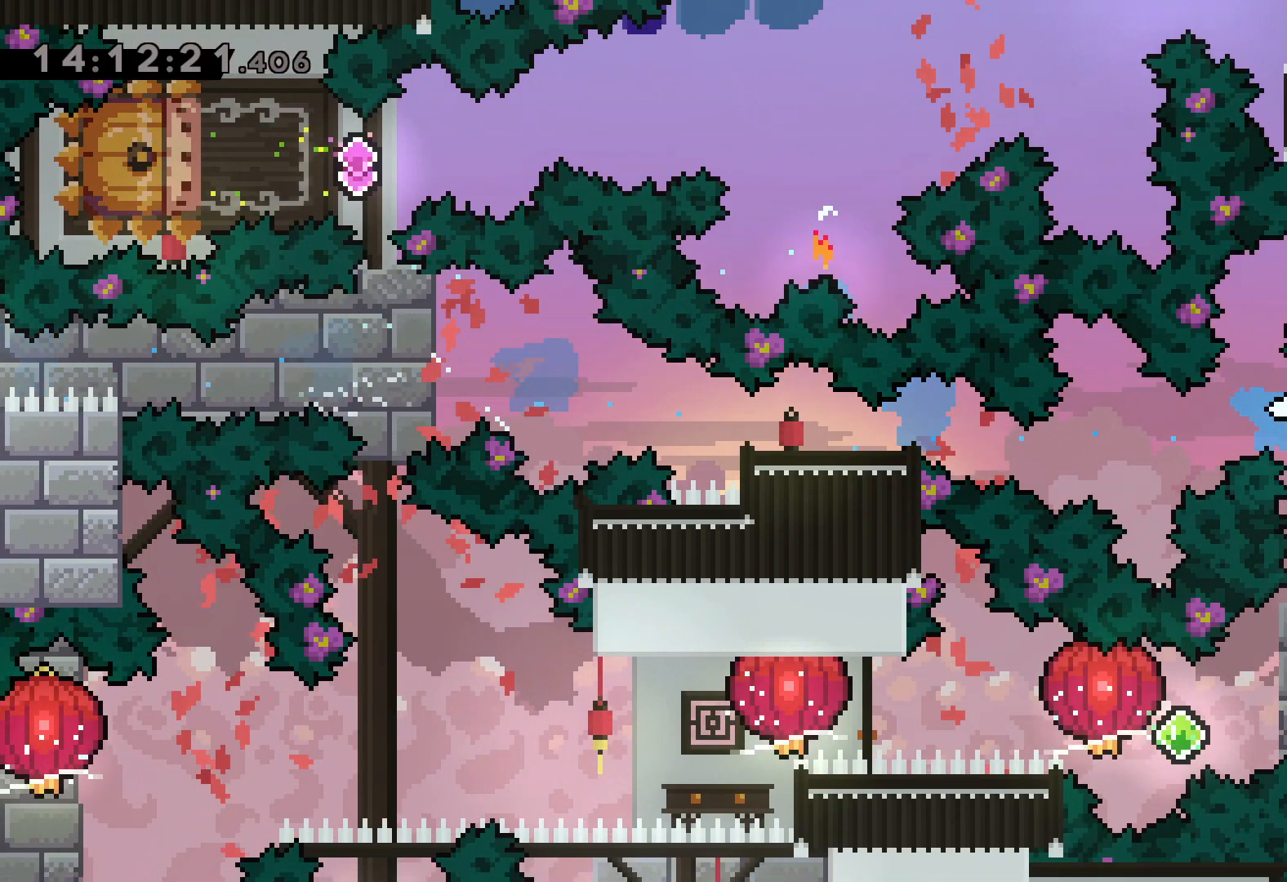
{"keys": [], "events": [[50, "right", "up"]]}
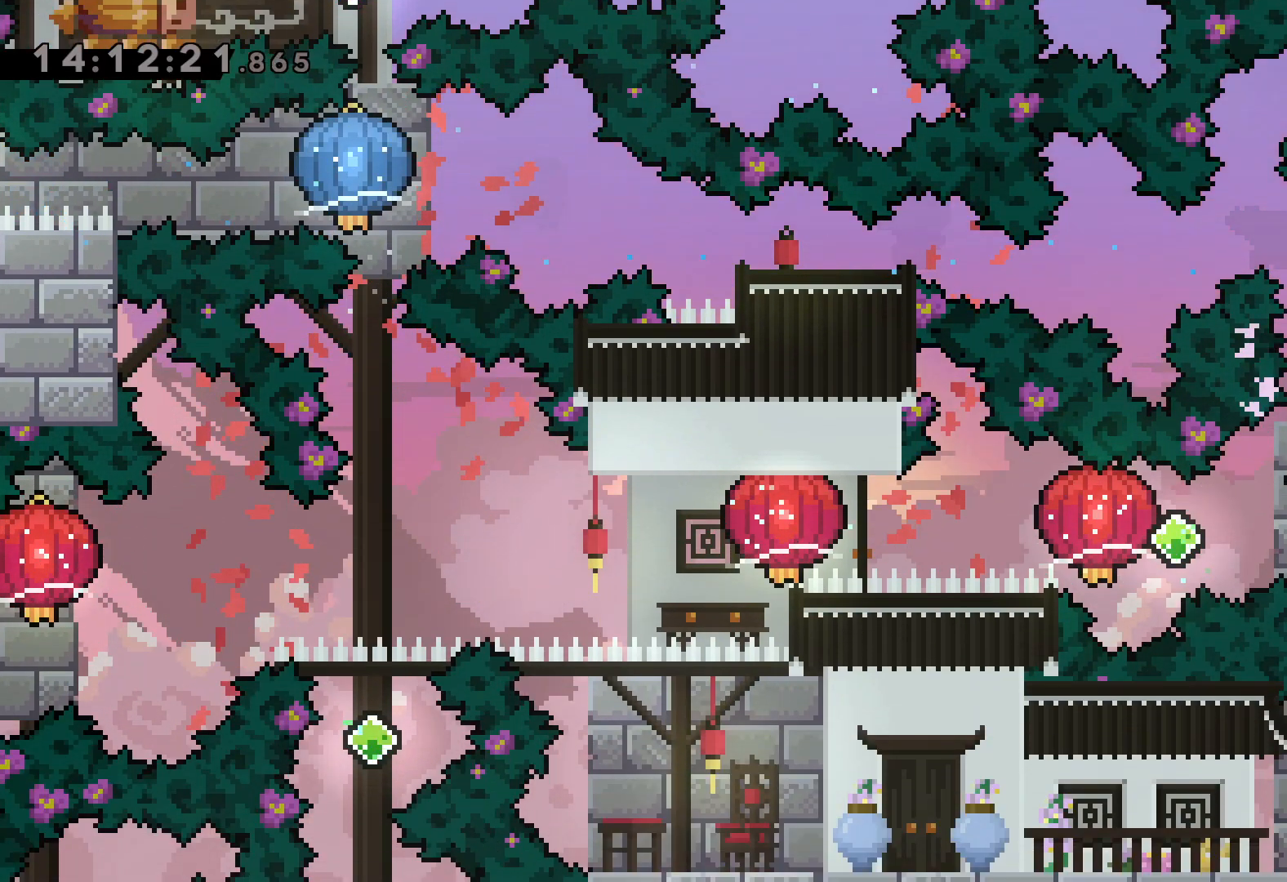
{"keys": ["grab", "left"], "events": [[17, "right", "down"], [33, "dash", "down"], [183, "dash", "up"], [183, "left", "down"], [200, "jump", "down"], [250, "dash", "down"], [250, "right", "up"], [300, "jump", "up"], [317, "grab", "down"], [400, "dash", "up"]]}
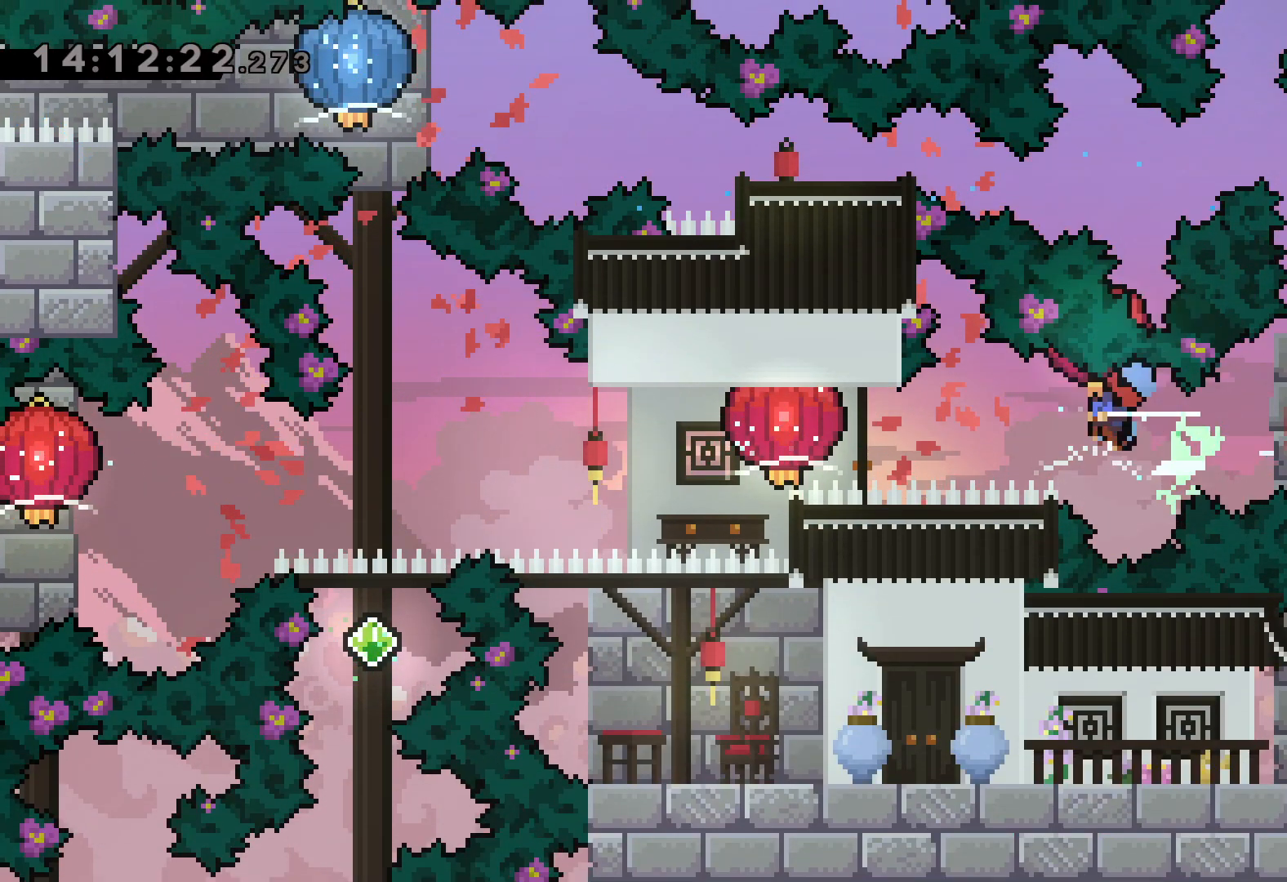
{"keys": ["down", "grab", "left"], "events": [[100, "dash", "down"], [250, "dash", "up"], [500, "down", "down"]]}
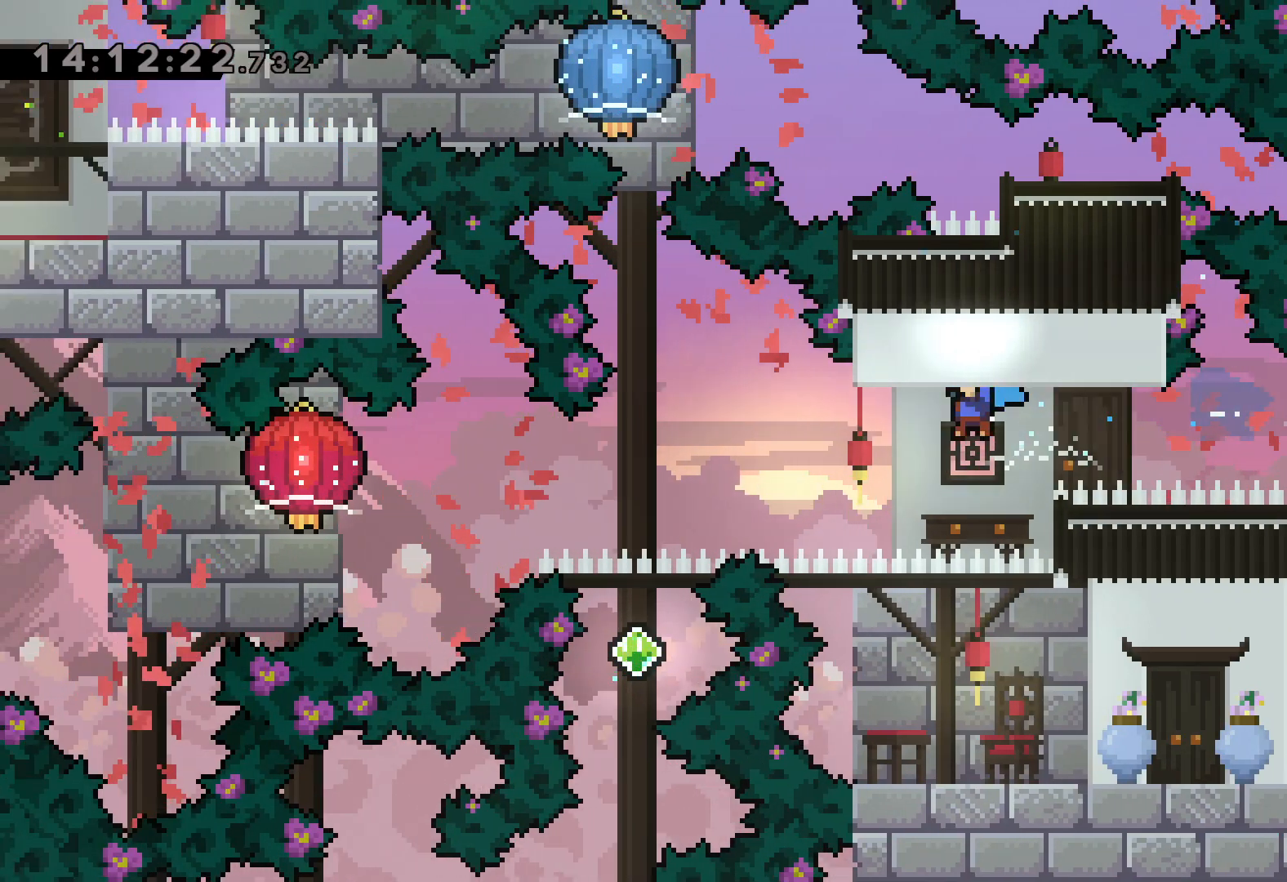
{"keys": ["down", "grab", "left"], "events": []}
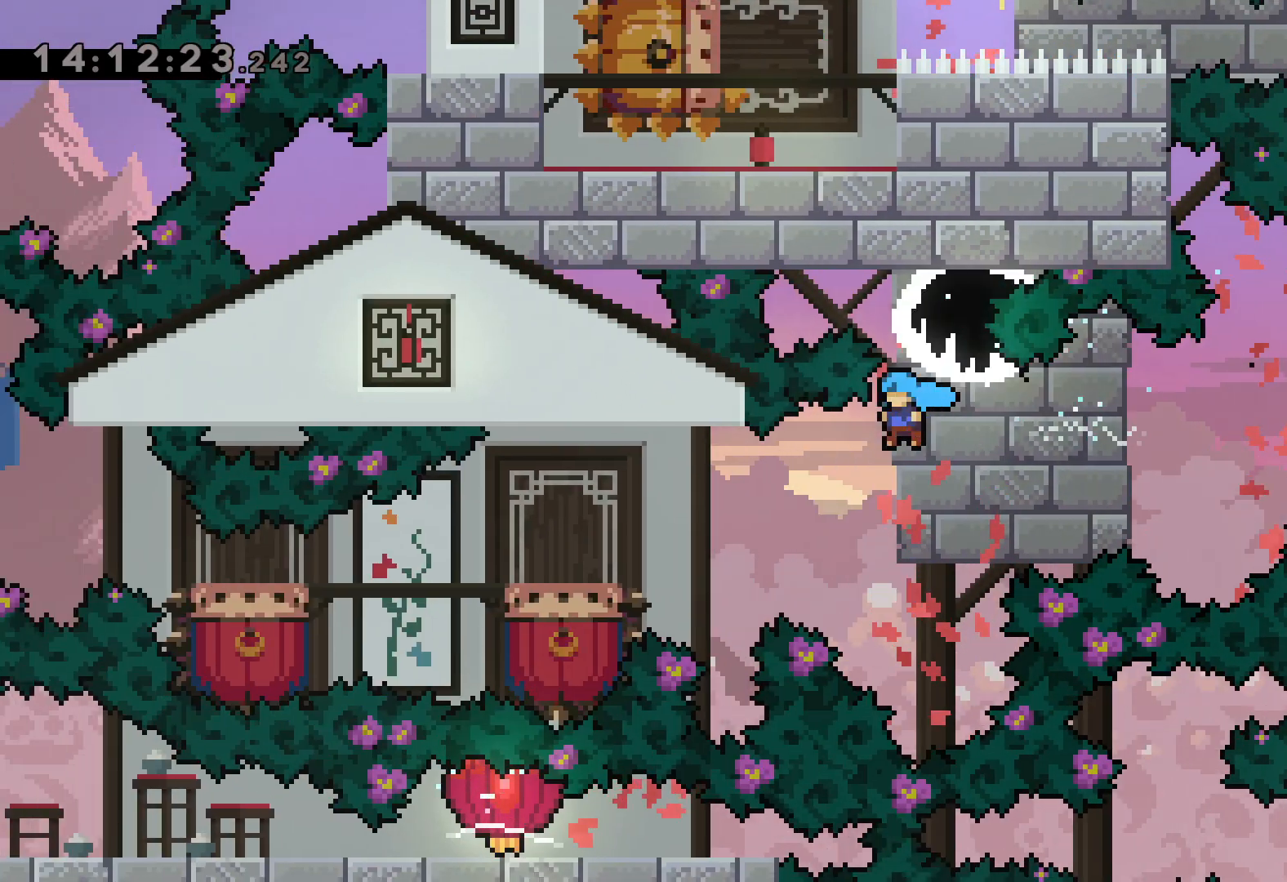
{"keys": ["jump", "left"], "events": [[267, "jump", "down"], [367, "down", "up"], [417, "grab", "up"]]}
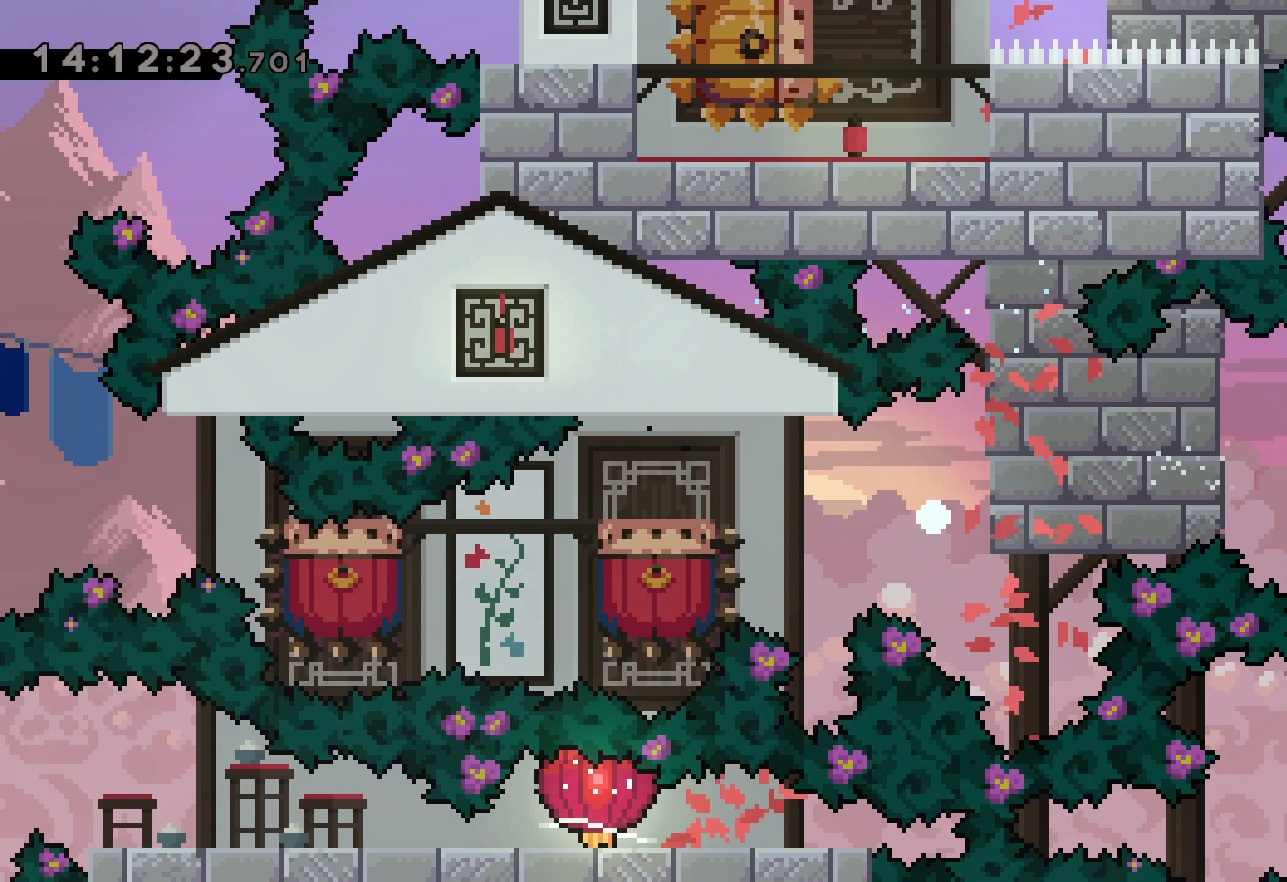
{"keys": [], "events": [[17, "jump", "up"], [17, "left", "up"]]}
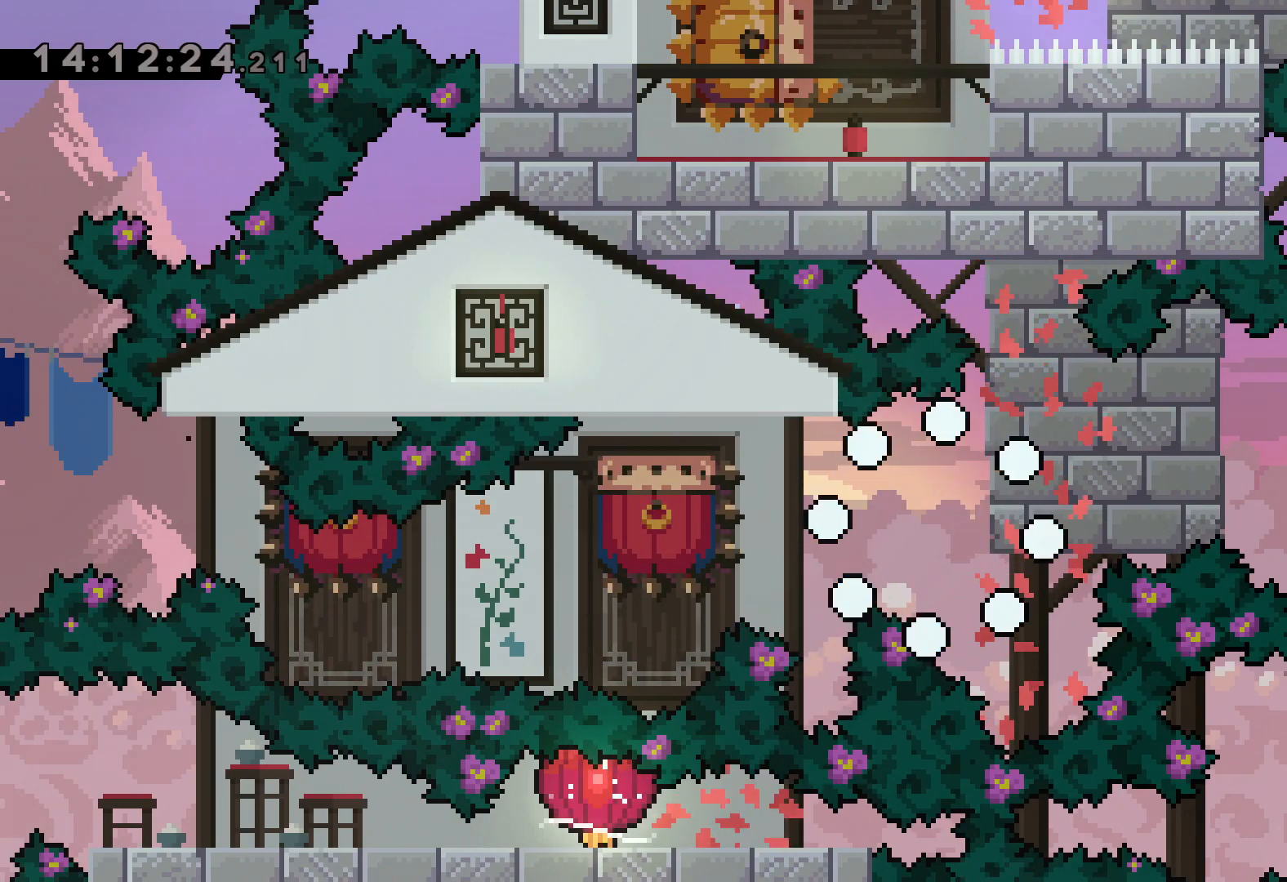
{"keys": [], "events": []}
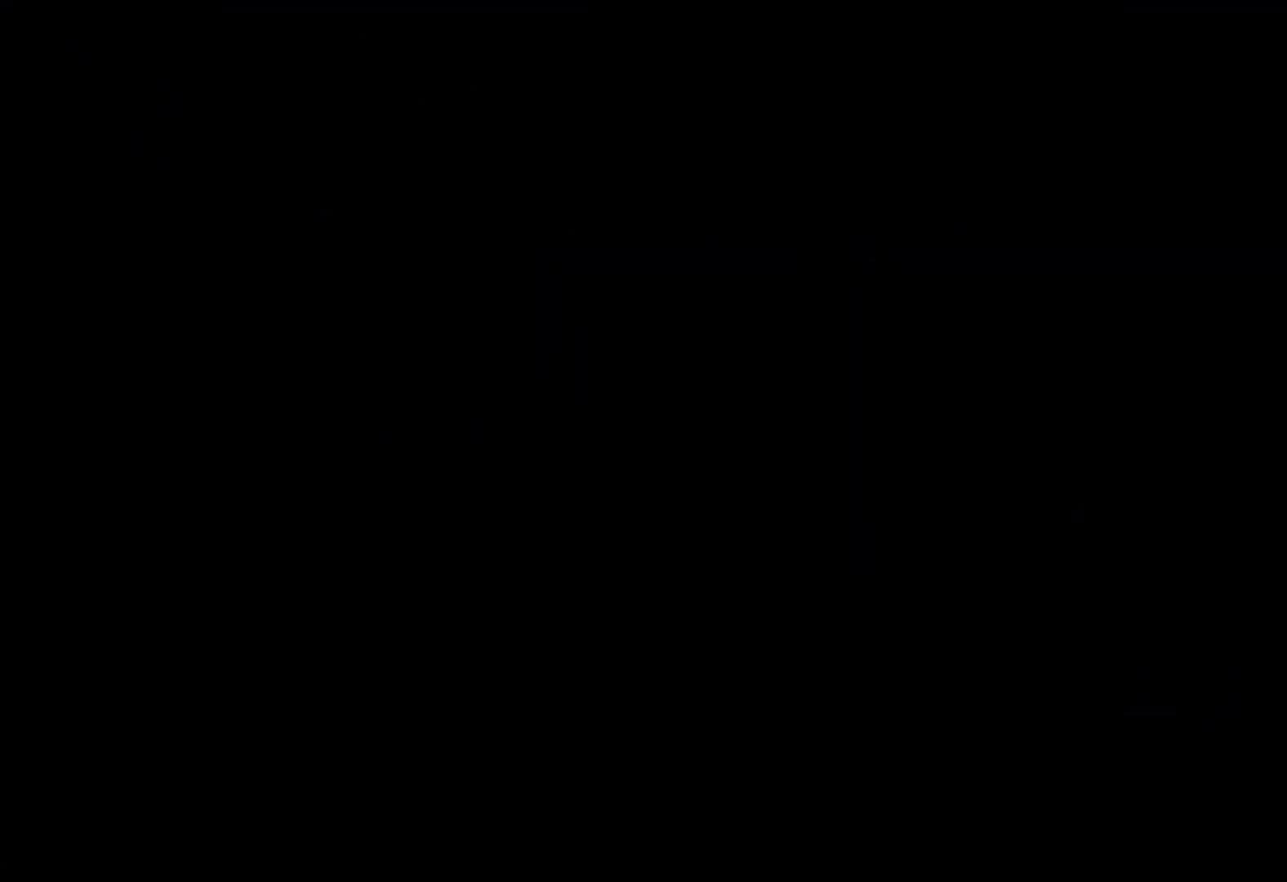
{"keys": [], "events": []}
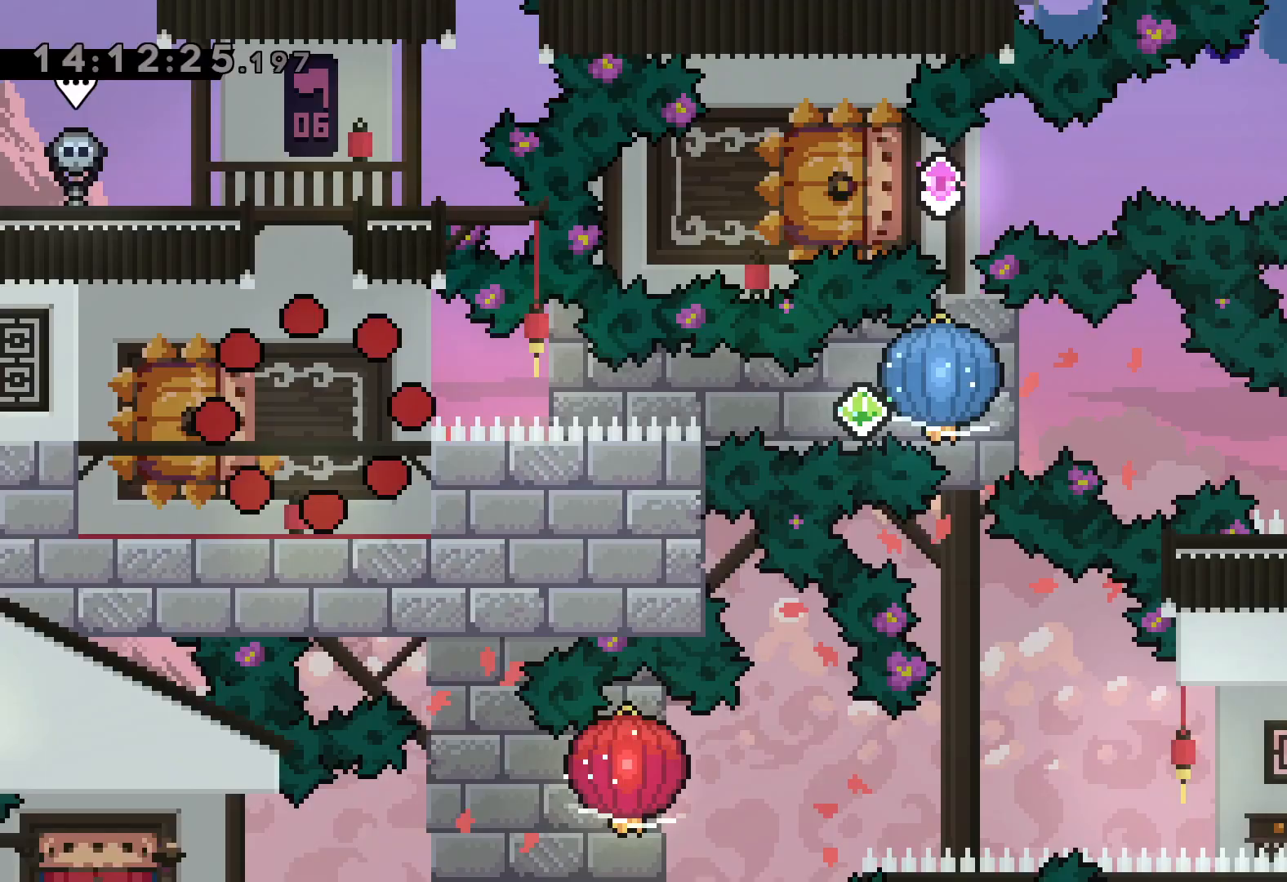
{"keys": ["dash", "down", "left"], "events": [[350, "down", "down"], [350, "left", "down"], [367, "dash", "down"]]}
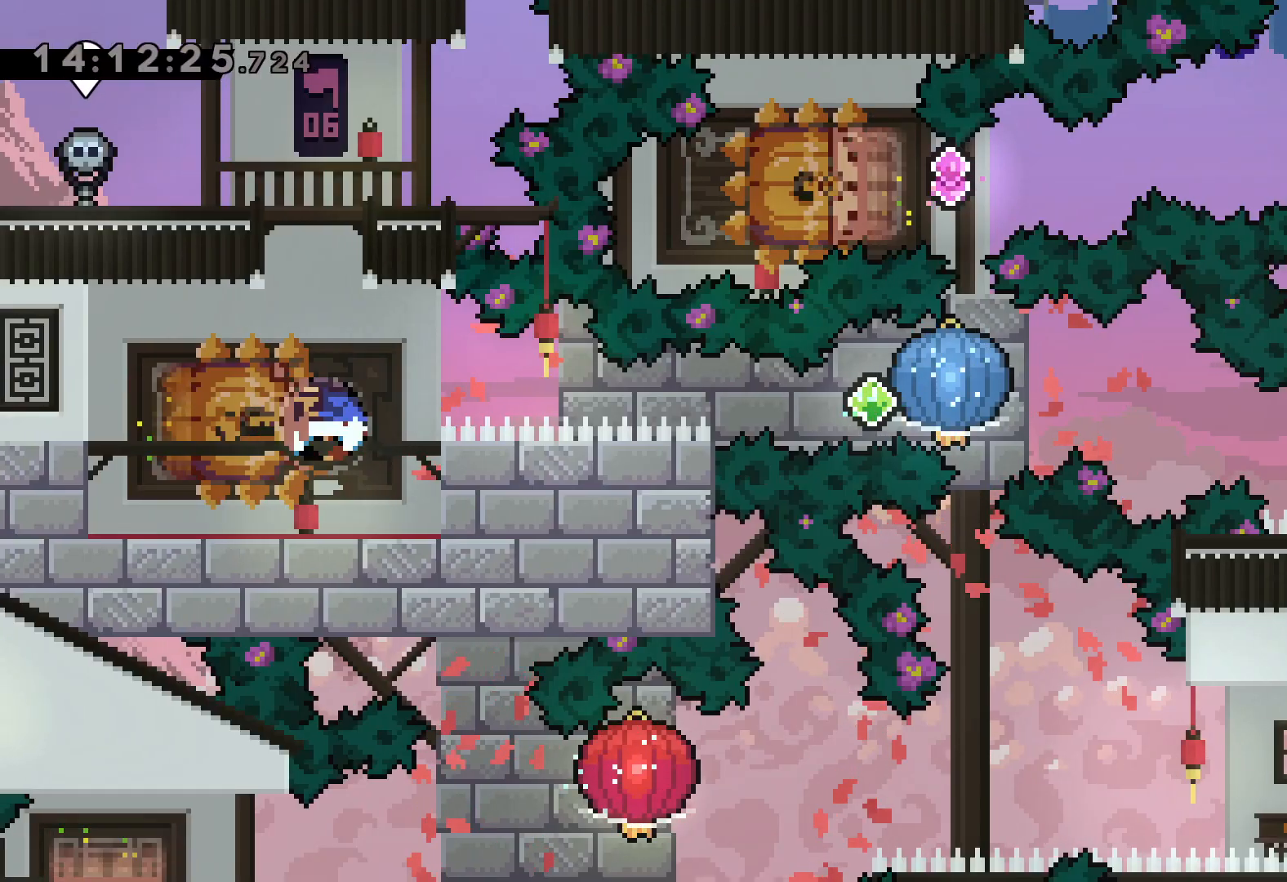
{"keys": ["grab", "right"], "events": [[33, "right", "down"], [67, "dash", "up"], [67, "jump", "down"], [117, "dash", "down"], [117, "down", "up"], [150, "left", "up"], [167, "jump", "up"], [183, "grab", "down"], [250, "dash", "up"]]}
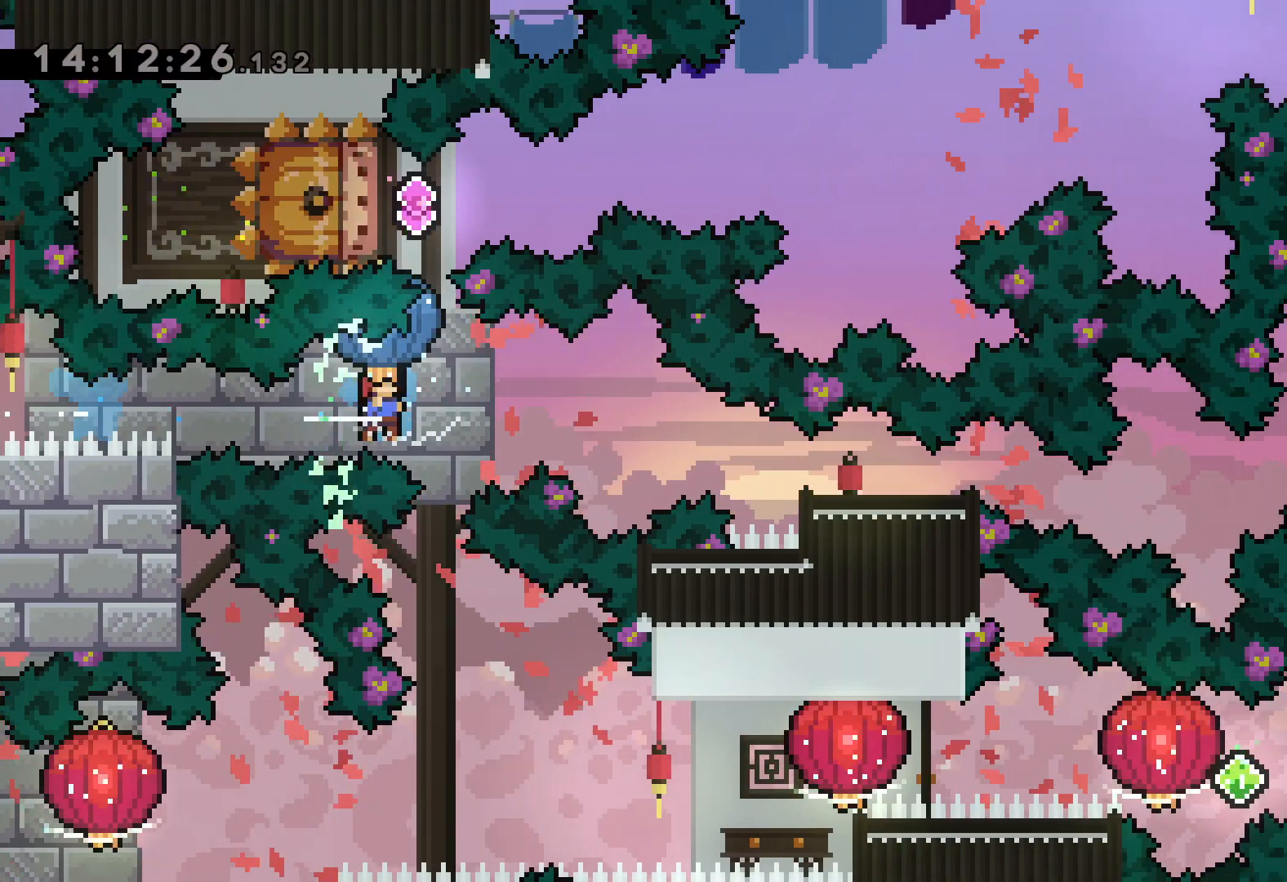
{"keys": [], "events": [[33, "down", "down"], [67, "dash", "down"], [100, "grab", "up"], [250, "dash", "up"], [317, "down", "up"], [433, "right", "up"]]}
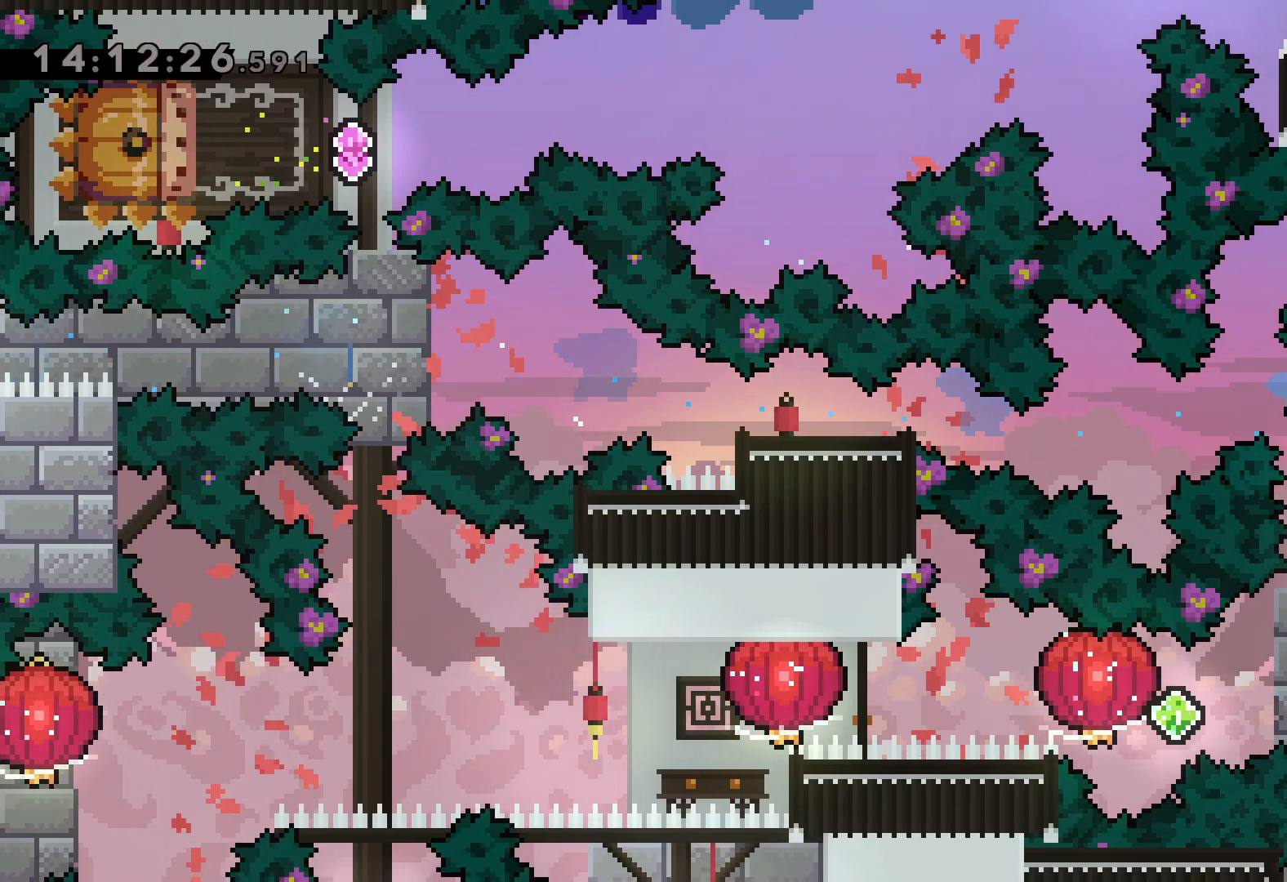
{"keys": ["dash", "right"], "events": [[383, "right", "down"], [400, "dash", "down"]]}
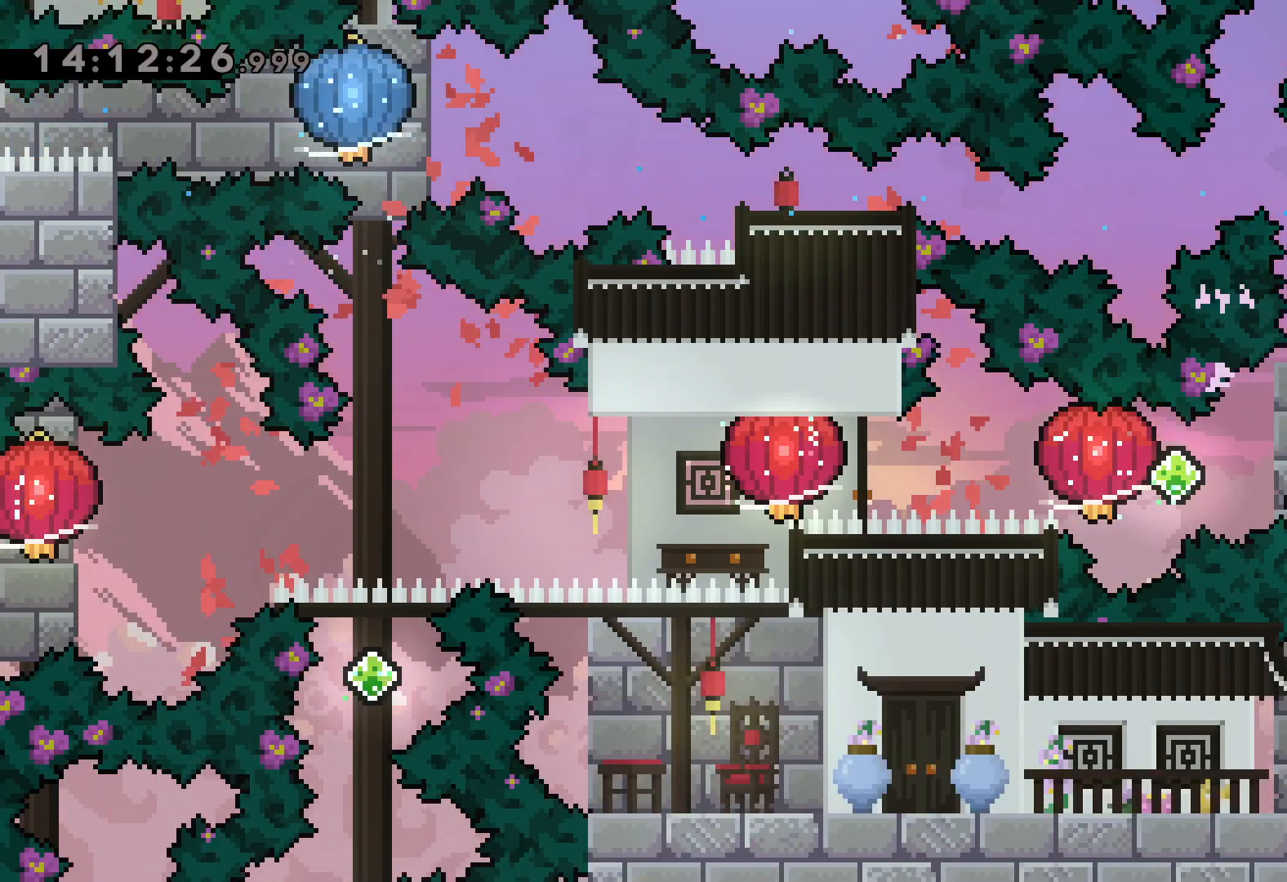
{"keys": ["dash", "grab", "left"], "events": [[67, "dash", "up"], [67, "jump", "down"], [67, "left", "down"], [117, "dash", "down"], [117, "right", "up"], [167, "jump", "up"], [217, "grab", "down"], [267, "dash", "up"], [500, "dash", "down"]]}
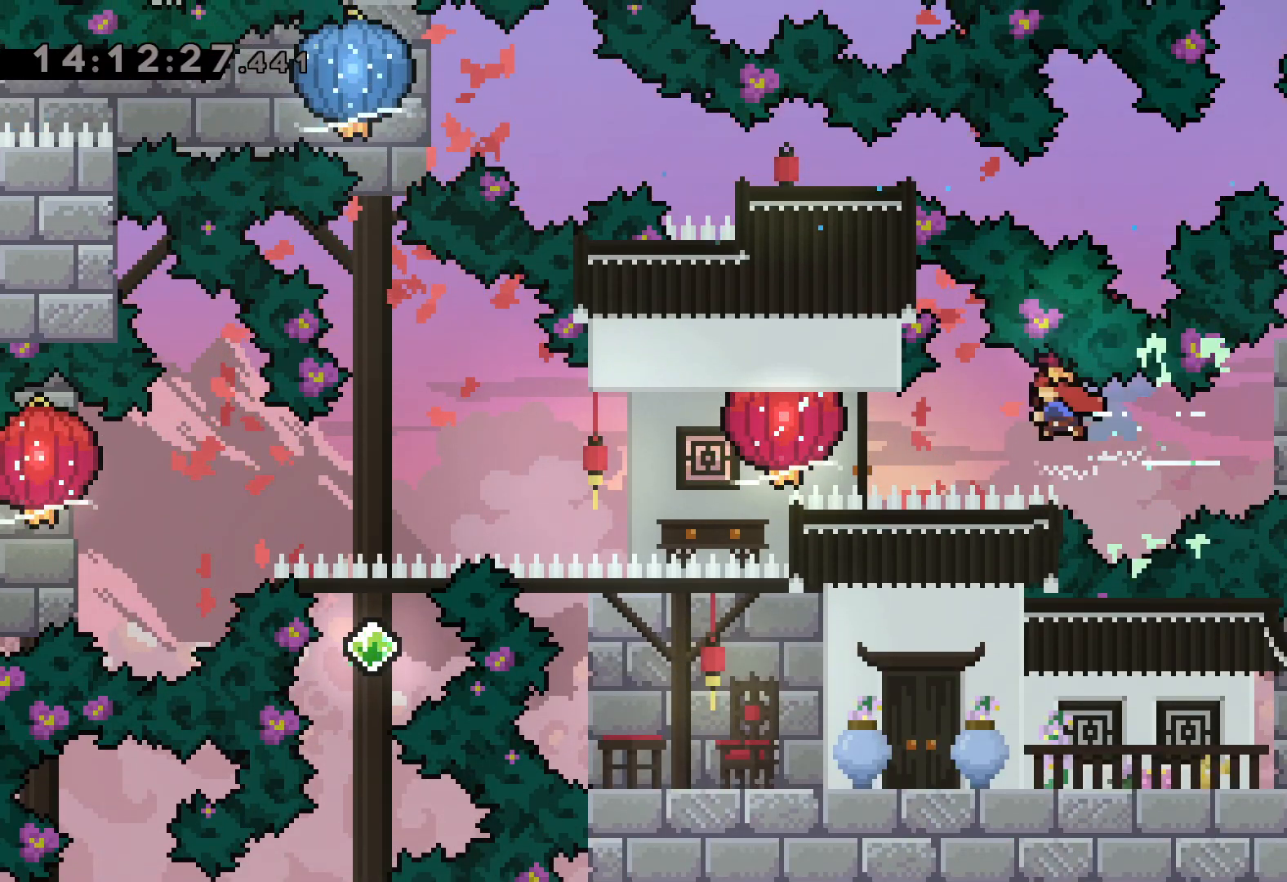
{"keys": ["down", "grab", "left"], "events": [[150, "dash", "up"], [267, "down", "down"]]}
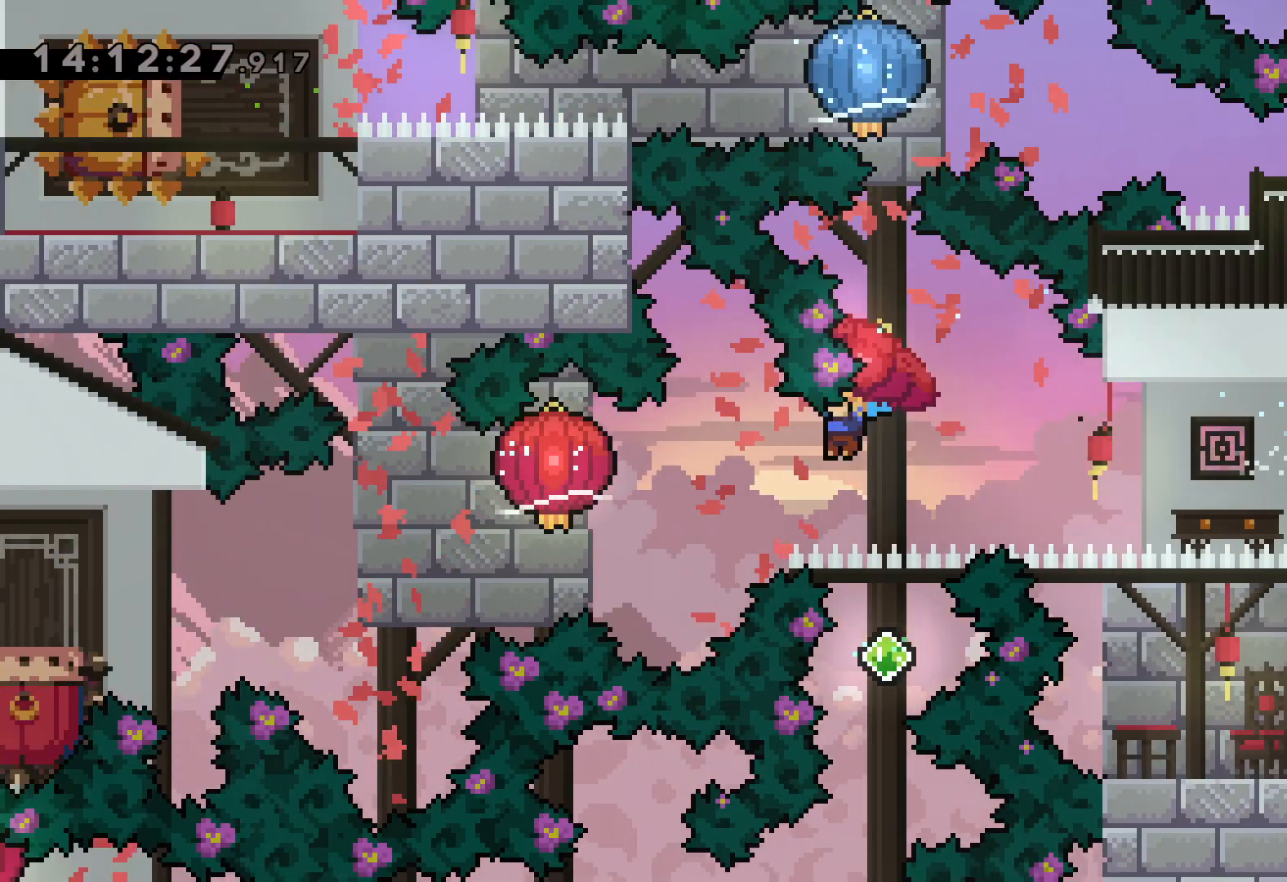
{"keys": ["down", "grab", "left"], "events": []}
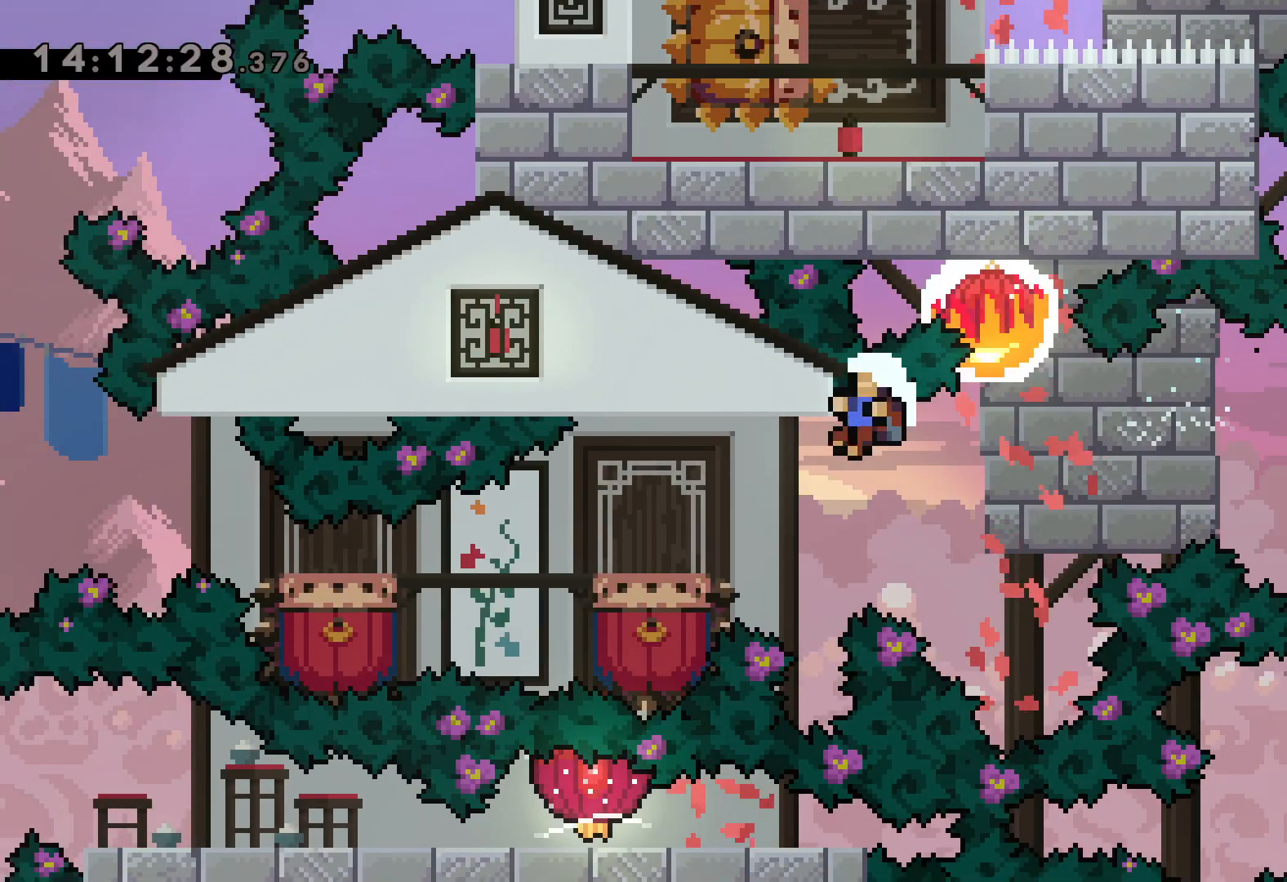
{"keys": [], "events": [[67, "jump", "down"], [367, "down", "up"], [367, "grab", "up"], [383, "left", "up"], [400, "jump", "up"]]}
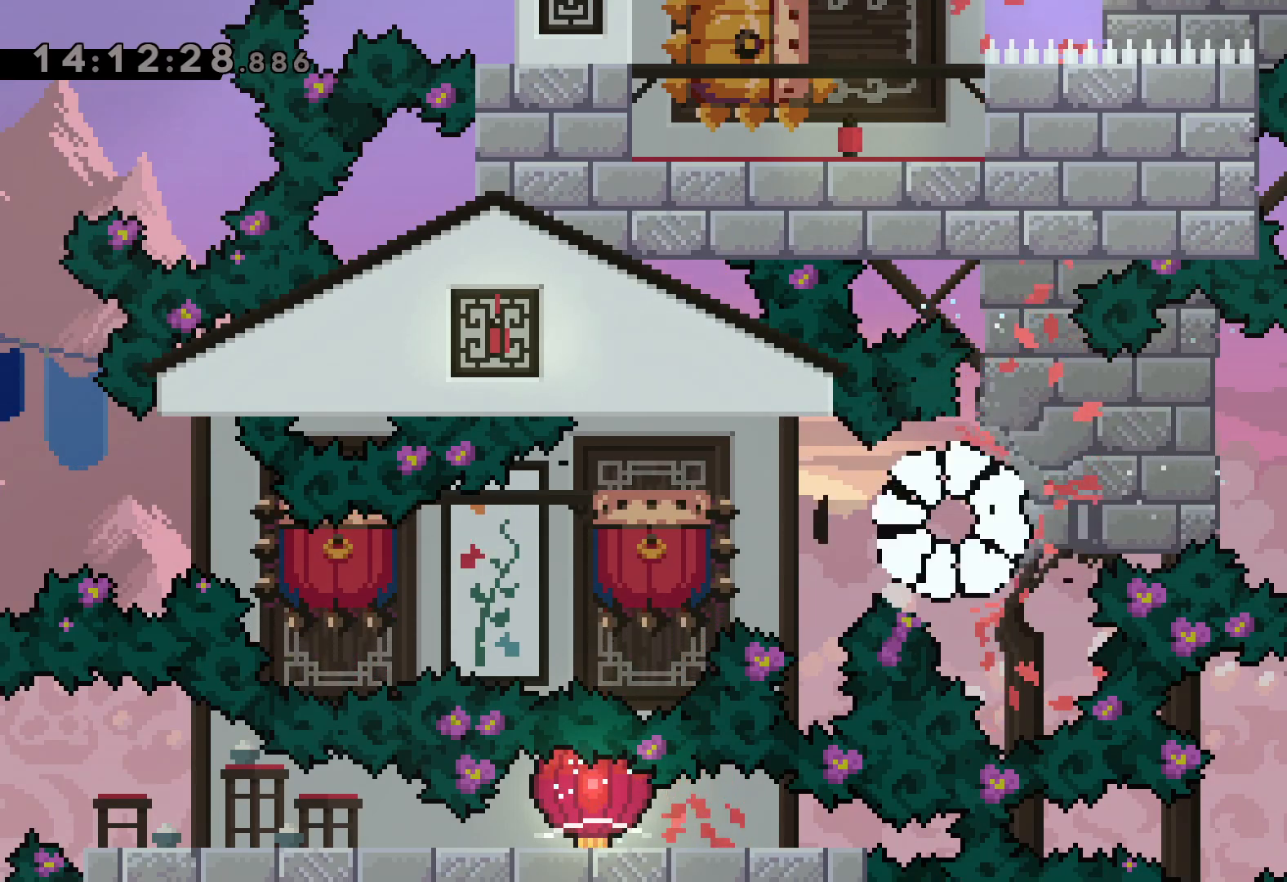
{"keys": [], "events": []}
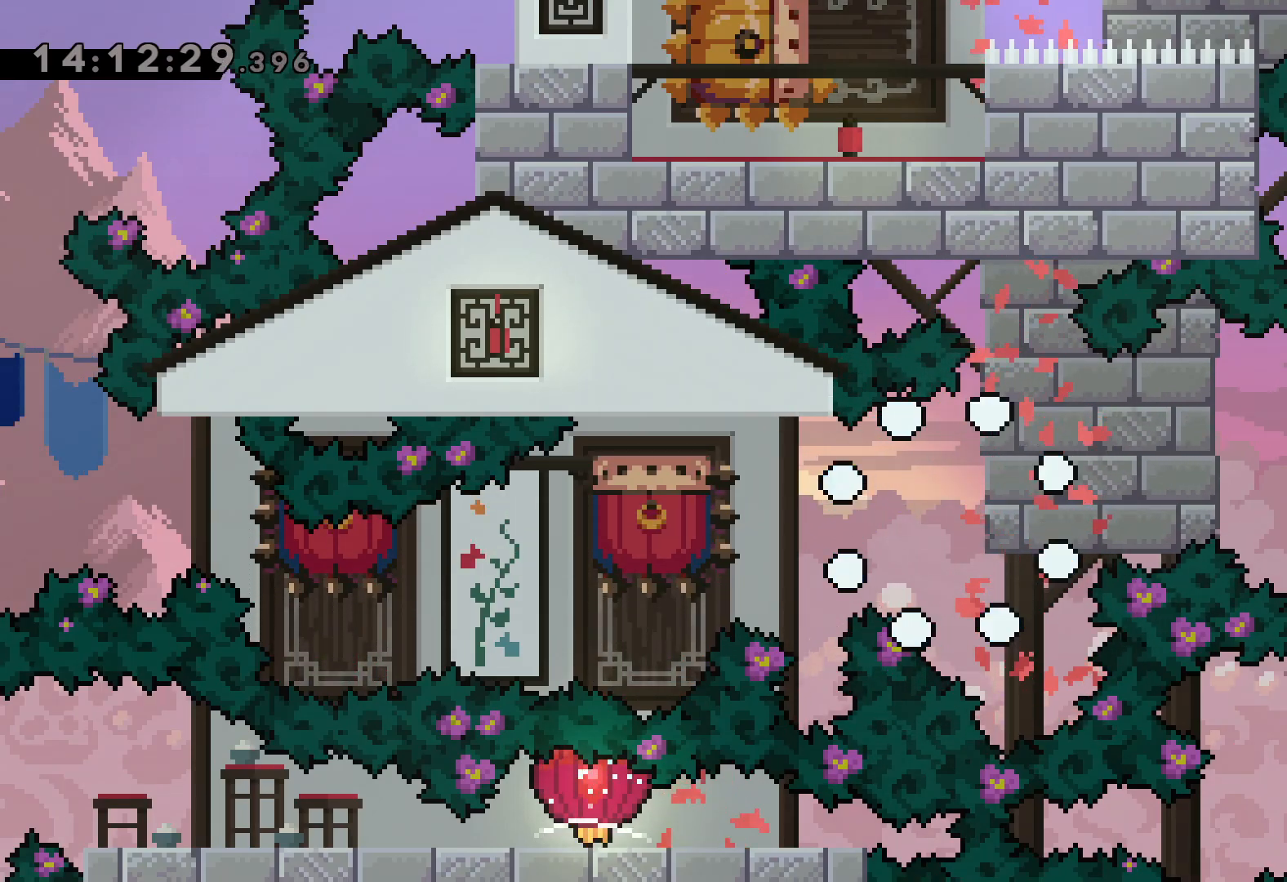
{"keys": [], "events": []}
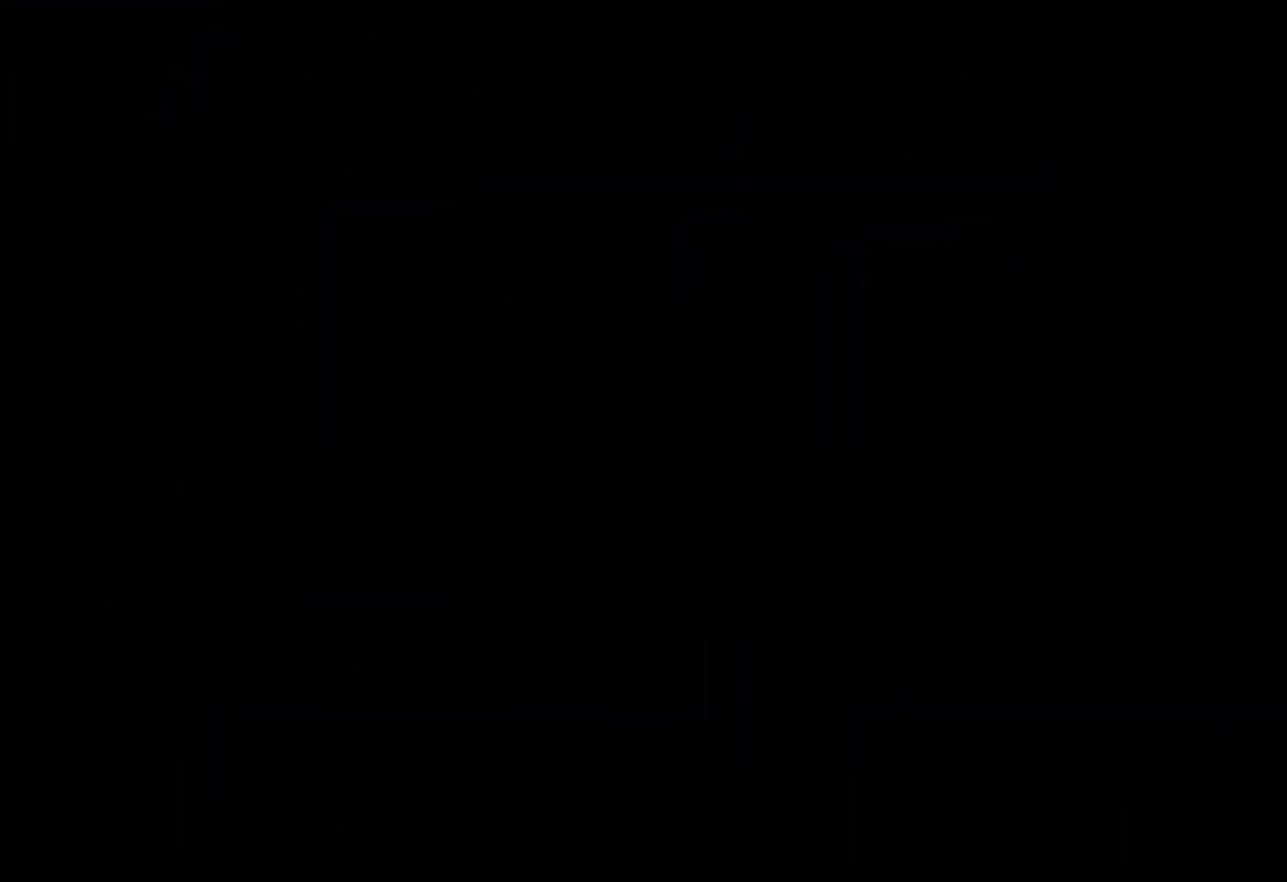
{"keys": [], "events": []}
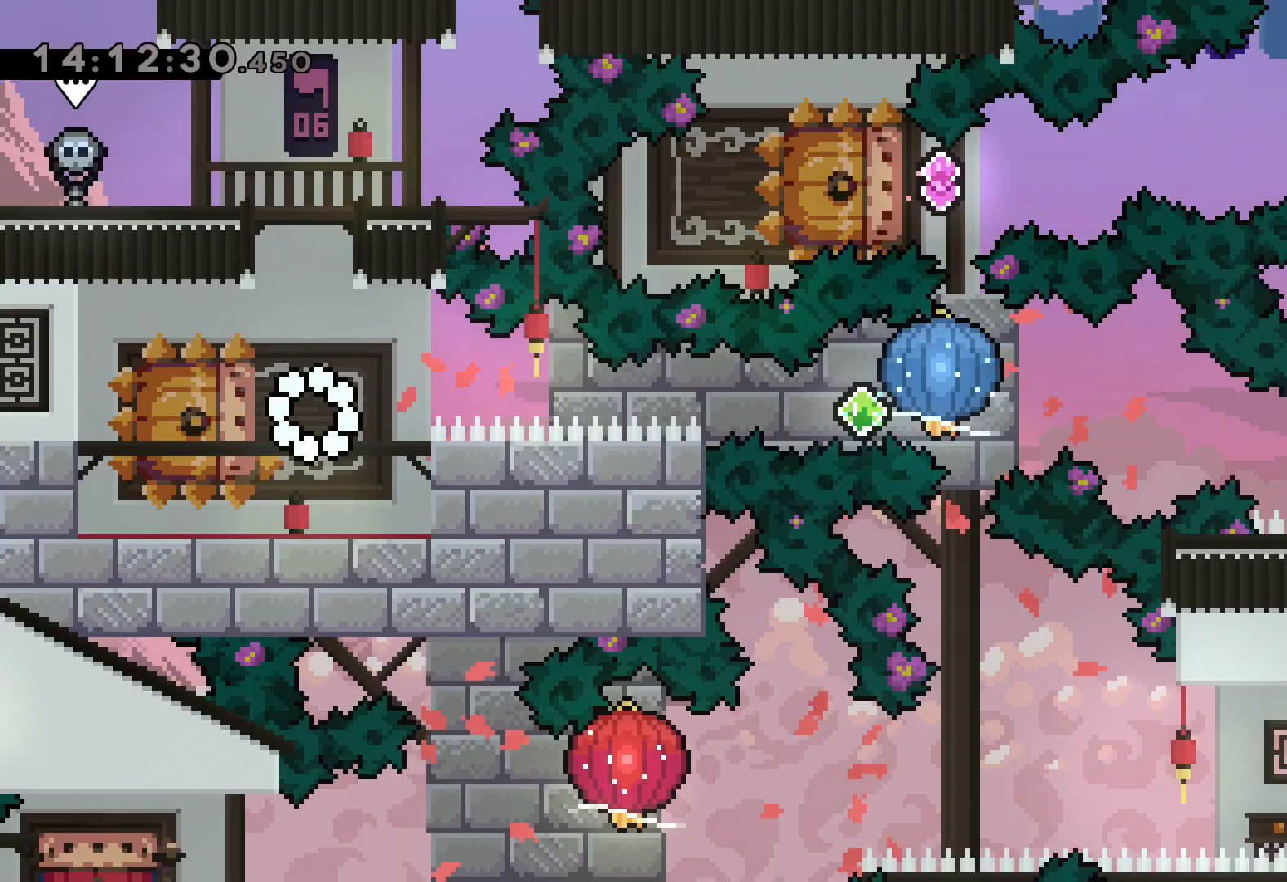
{"keys": ["dash", "right"], "events": [[183, "down", "down"], [183, "left", "down"], [200, "dash", "down"], [367, "right", "down"], [400, "dash", "up"], [417, "jump", "down"], [450, "dash", "down"], [467, "down", "up"], [483, "left", "up"], [500, "jump", "up"]]}
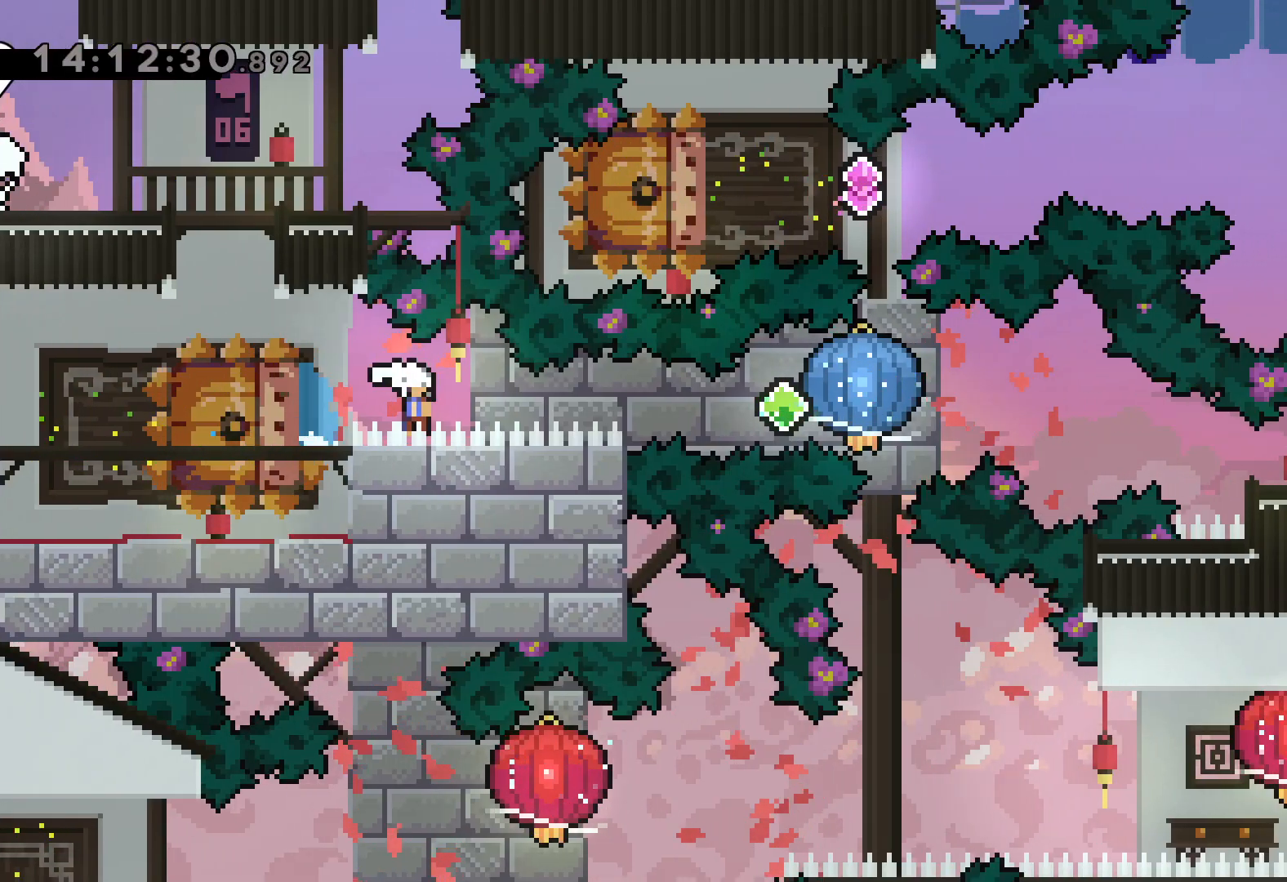
{"keys": ["dash", "down", "right"], "events": [[17, "grab", "down"], [83, "dash", "up"], [383, "down", "down"], [400, "dash", "down"], [433, "grab", "up"]]}
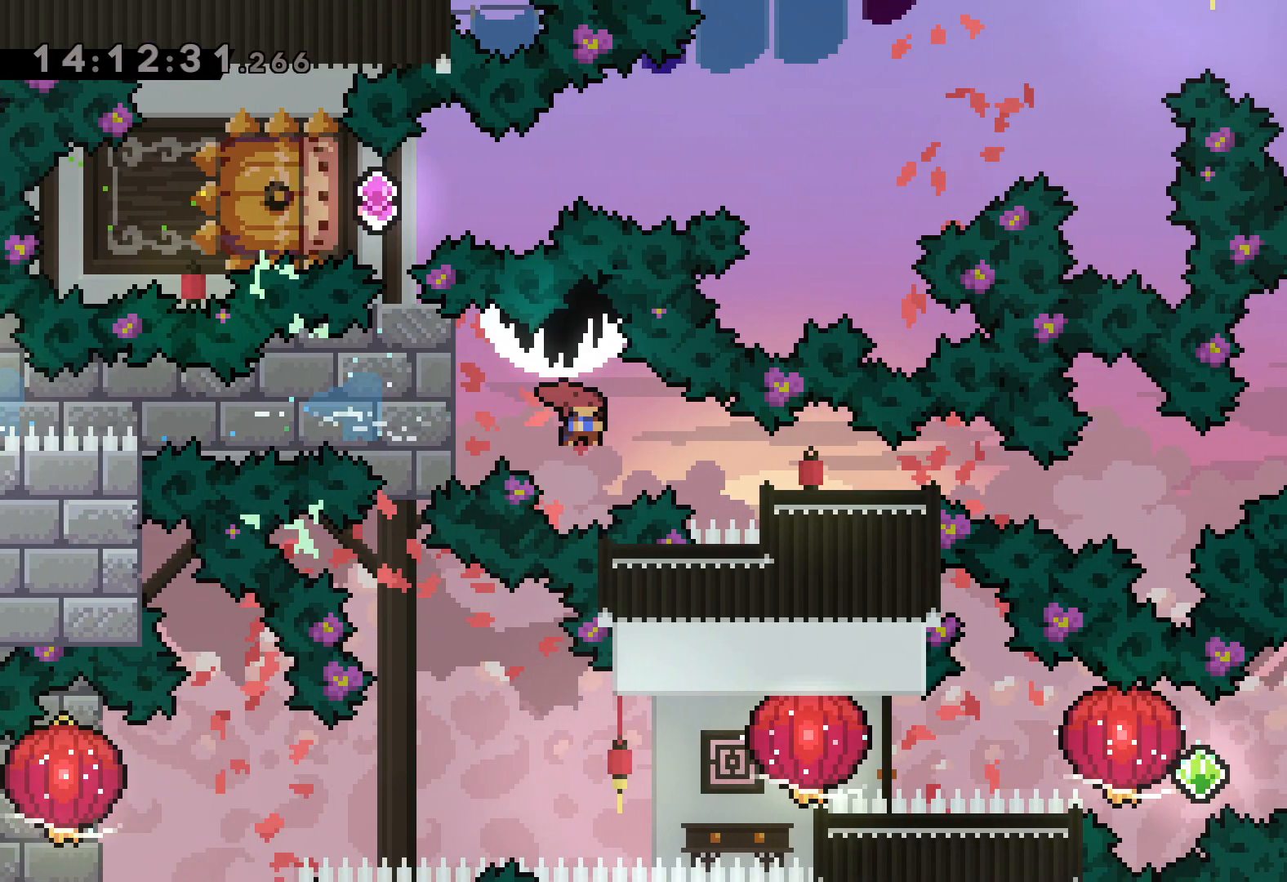
{"keys": [], "events": [[117, "dash", "up"], [150, "down", "up"], [267, "right", "up"]]}
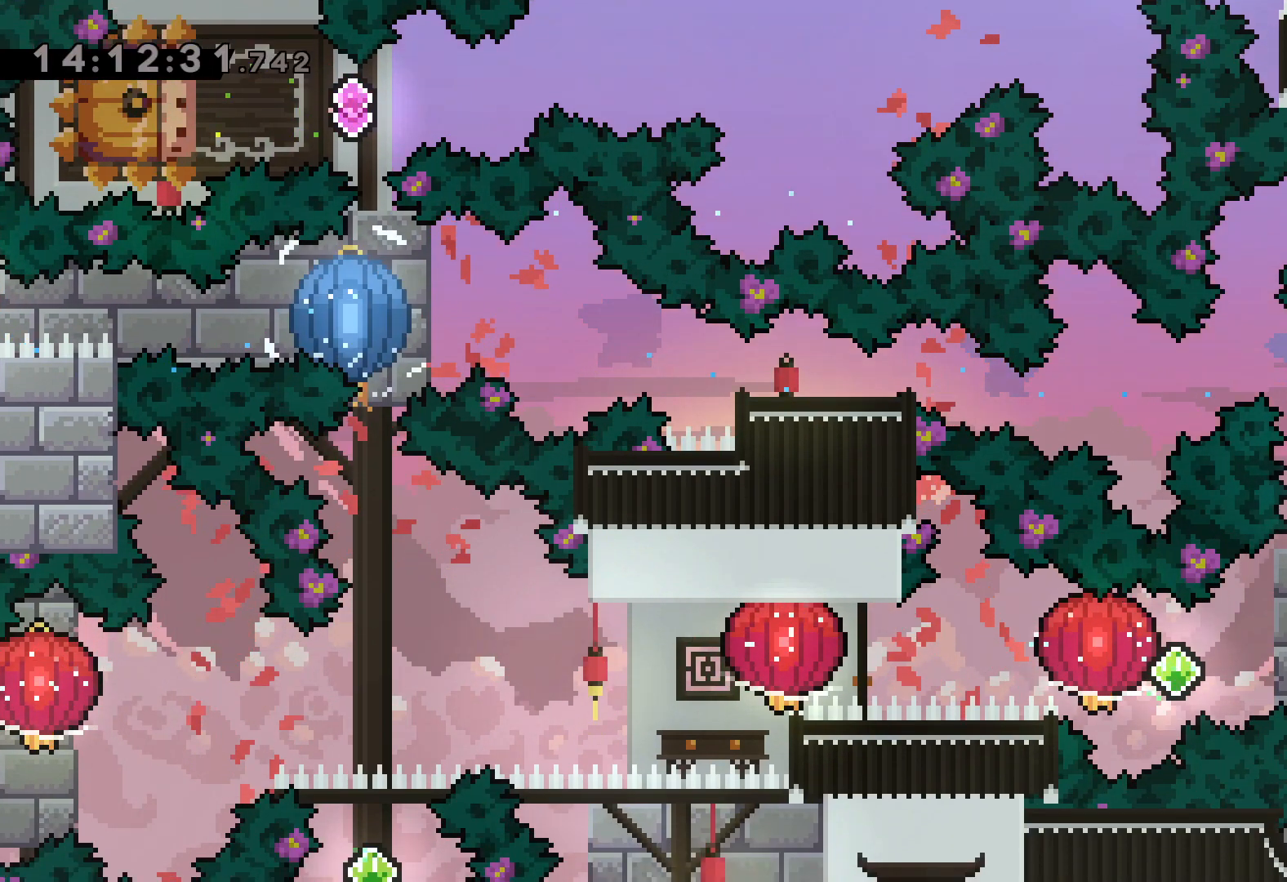
{"keys": ["dash", "left"], "events": [[233, "right", "down"], [267, "dash", "down"], [400, "left", "down"], [417, "dash", "up"], [417, "jump", "down"], [450, "right", "up"], [467, "dash", "down"], [500, "jump", "up"]]}